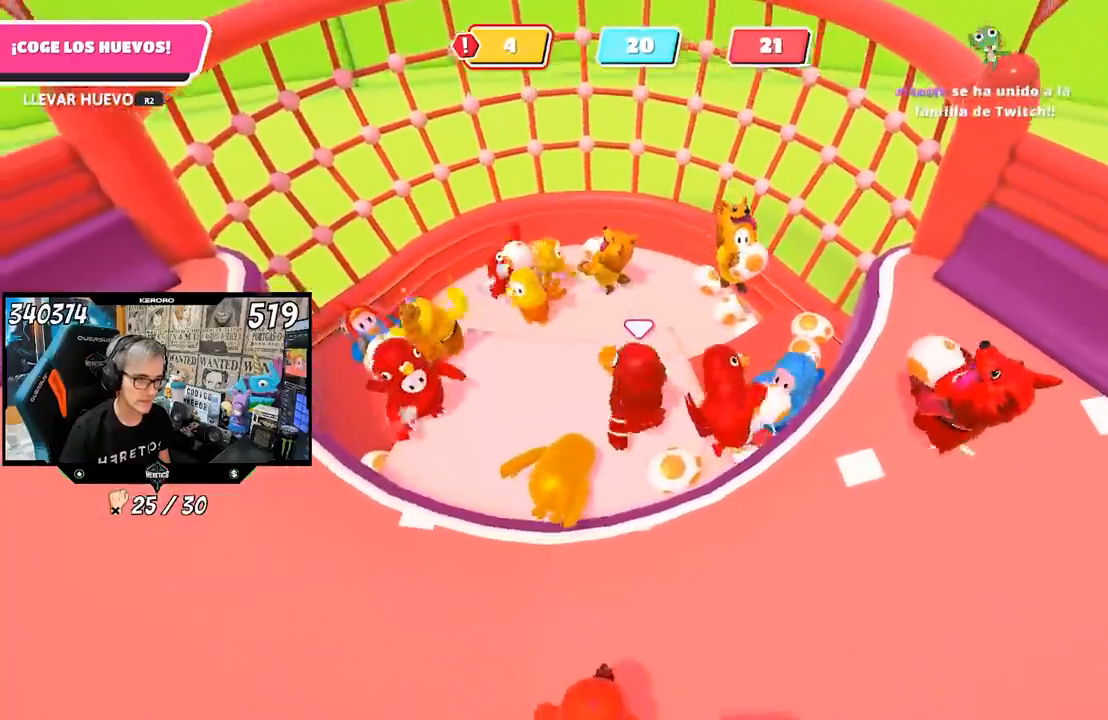
Gameplay with a controller (PlayStation layout); each line is a JSON object with the inputs held at the frame after it. "events" lists button and stick changes between this image and that frame as [ms after this image, input, new state], when the widget could be followed in between.
{"buttons": ["L1", "R1", "R2"], "left_stick": "up-left", "right_stick": "center", "events": [[200, "R1", "down"], [233, "left_stick", "down-right"], [267, "R2", "down"], [333, "L1", "down"], [333, "left_stick", "left"], [500, "left_stick", "up-left"]]}
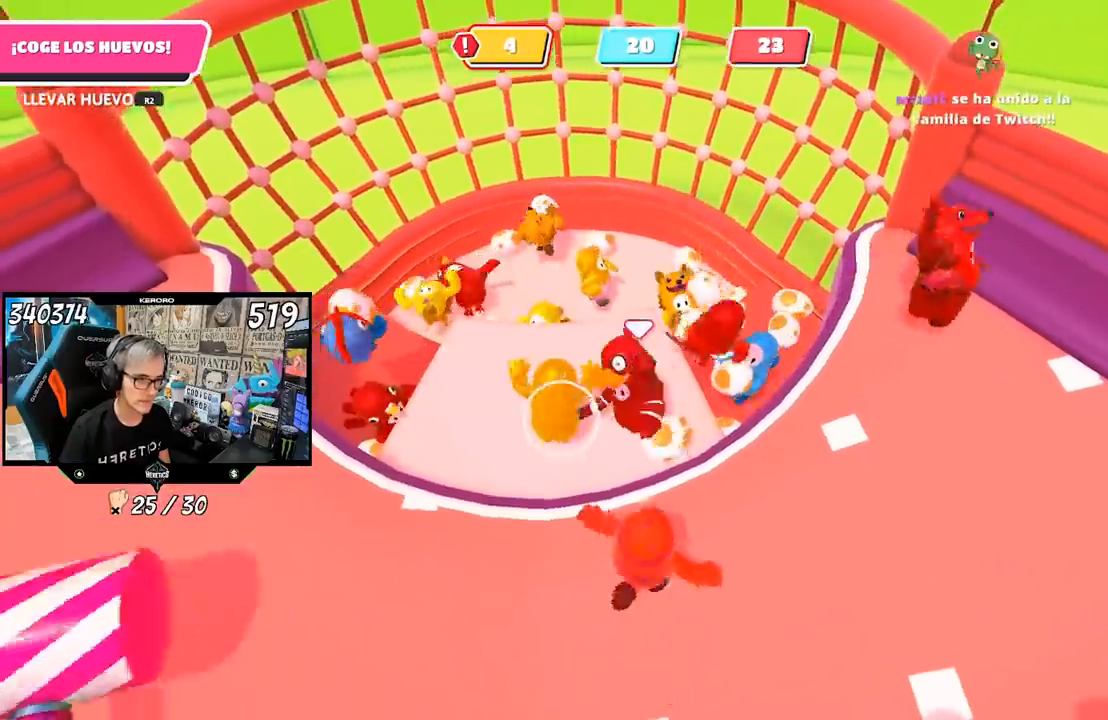
{"buttons": ["R1"], "left_stick": "left", "right_stick": "down", "events": [[83, "L1", "up"], [83, "right_stick", "up"], [267, "R1", "up"], [267, "R2", "up"], [333, "L1", "down"], [333, "R1", "down"], [367, "right_stick", "center"], [433, "right_stick", "down"], [467, "left_stick", "left"], [483, "L1", "up"]]}
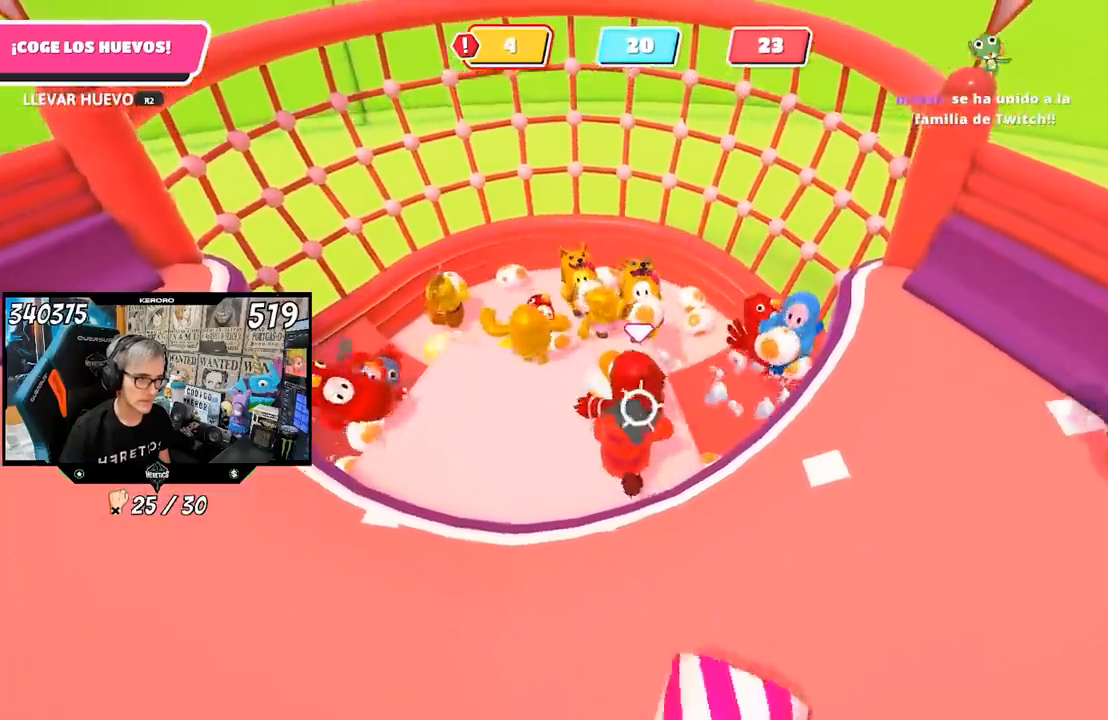
{"buttons": ["R1"], "left_stick": "down-left", "right_stick": "right", "events": [[50, "L1", "down"], [67, "right_stick", "center"], [250, "left_stick", "down-left"], [417, "right_stick", "down-right"], [467, "right_stick", "right"], [500, "L1", "up"]]}
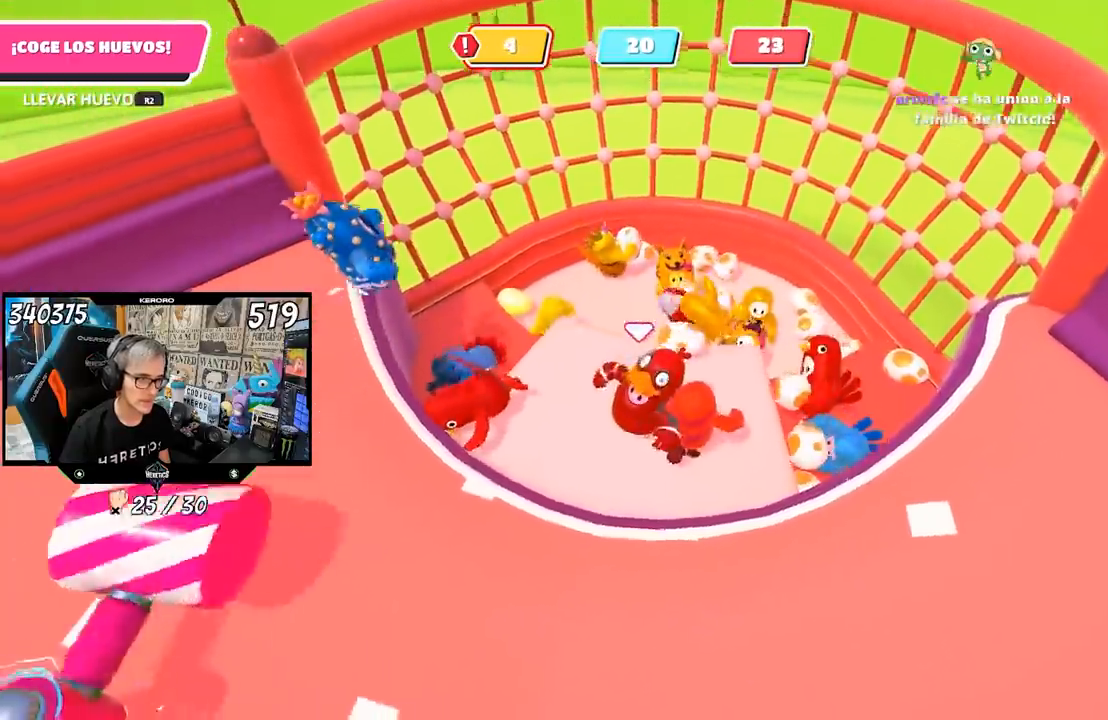
{"buttons": [], "left_stick": "up-right", "right_stick": "center", "events": [[17, "L1", "down"], [33, "L1", "up"], [100, "right_stick", "center"], [133, "R1", "up"], [133, "left_stick", "right"], [233, "left_stick", "down-right"], [467, "left_stick", "up-right"]]}
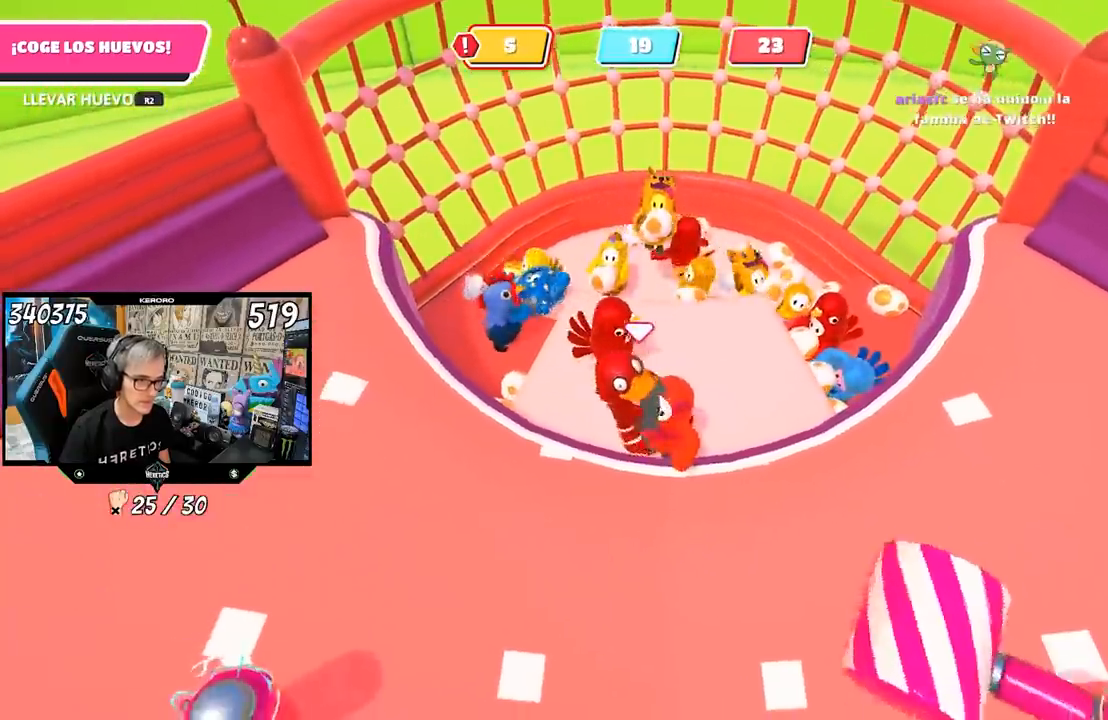
{"buttons": ["R2"], "left_stick": "up-right", "right_stick": "center", "events": [[167, "left_stick", "right"], [400, "left_stick", "up-right"], [500, "R2", "down"]]}
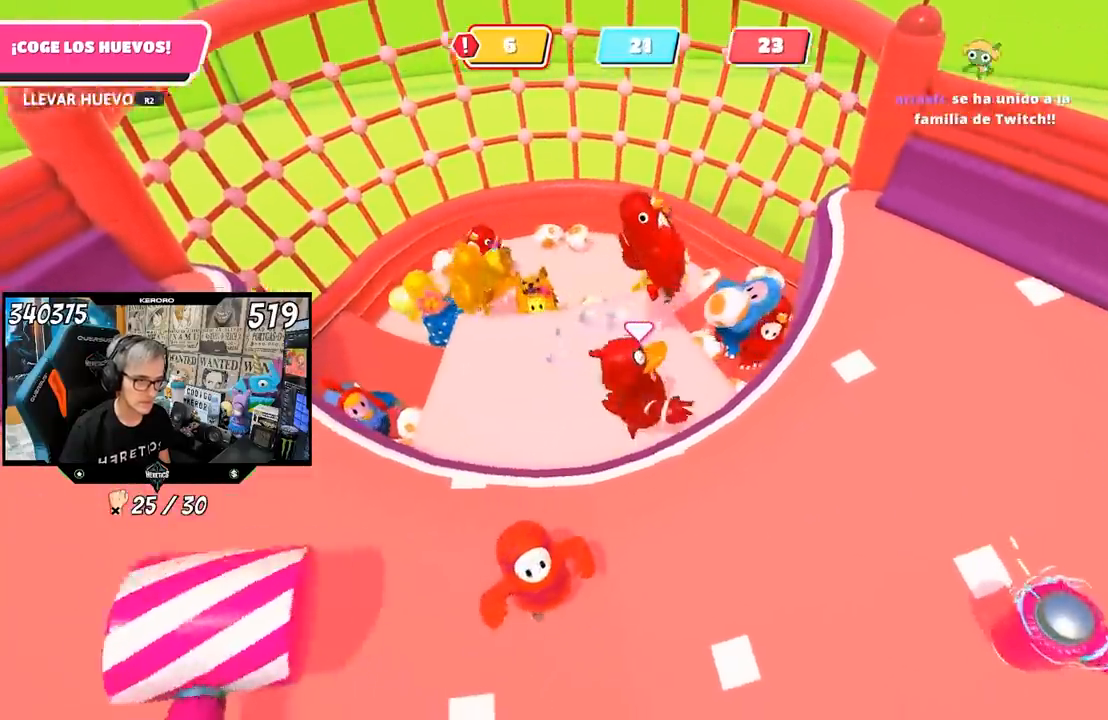
{"buttons": ["R2"], "left_stick": "center", "right_stick": "center", "events": [[67, "left_stick", "center"]]}
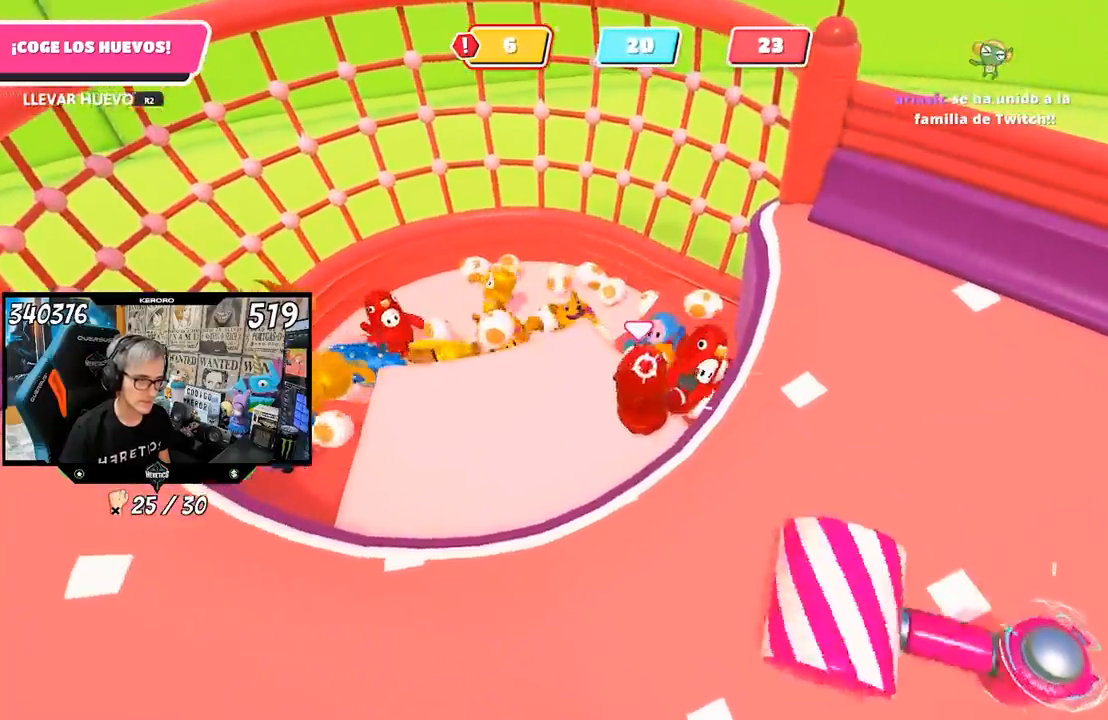
{"buttons": ["R2"], "left_stick": "left", "right_stick": "center", "events": [[267, "left_stick", "left"], [433, "R1", "down"], [483, "R1", "up"]]}
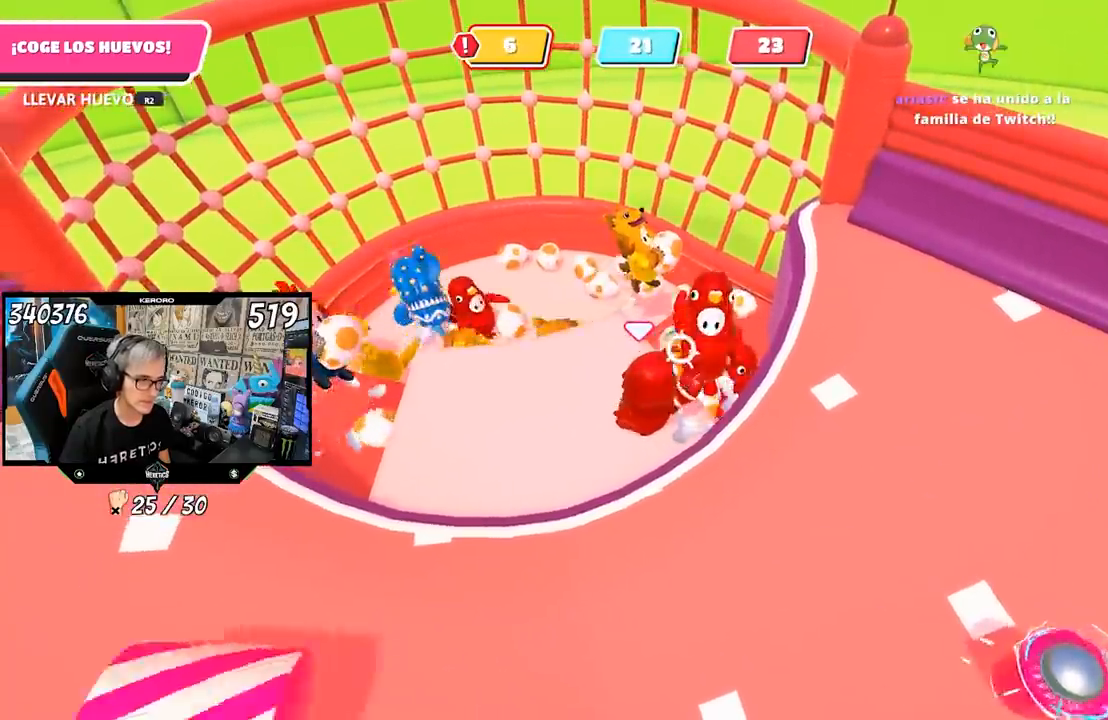
{"buttons": [], "left_stick": "down-left", "right_stick": "center", "events": [[100, "left_stick", "center"], [233, "R2", "up"], [350, "left_stick", "down"], [400, "left_stick", "down-left"]]}
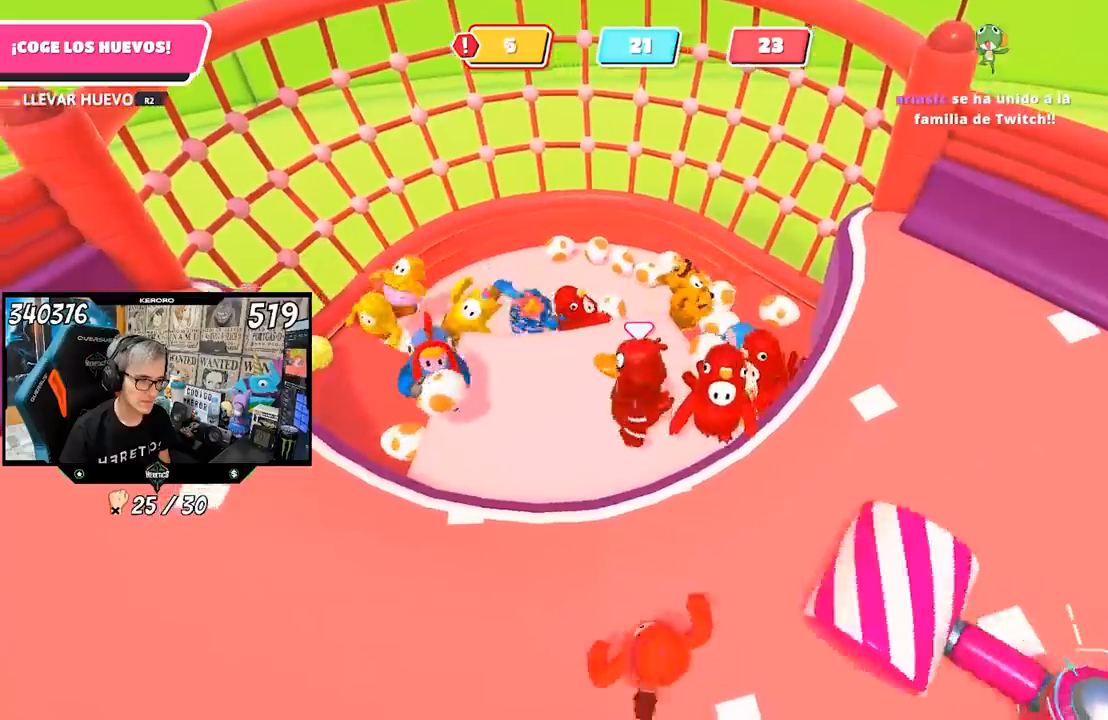
{"buttons": [], "left_stick": "down-left", "right_stick": "center", "events": [[83, "left_stick", "down-right"], [183, "left_stick", "up-right"], [300, "left_stick", "up-left"], [367, "left_stick", "down-left"]]}
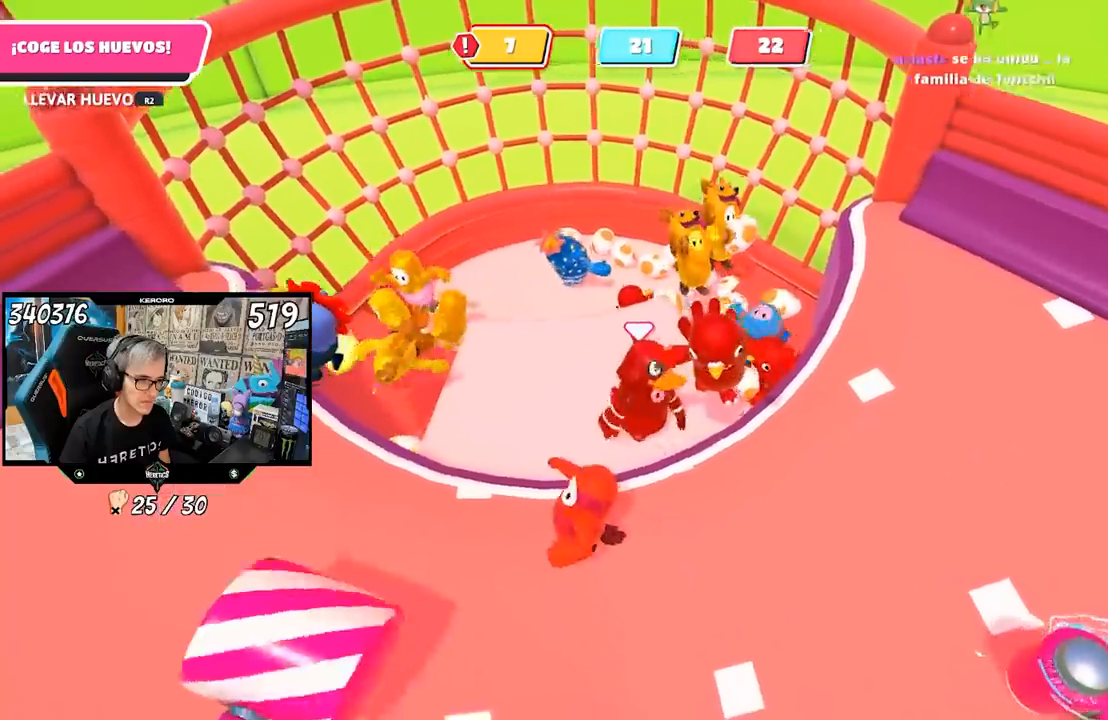
{"buttons": ["R2"], "left_stick": "right", "right_stick": "center", "events": [[233, "left_stick", "up-right"], [467, "R2", "down"], [483, "left_stick", "right"]]}
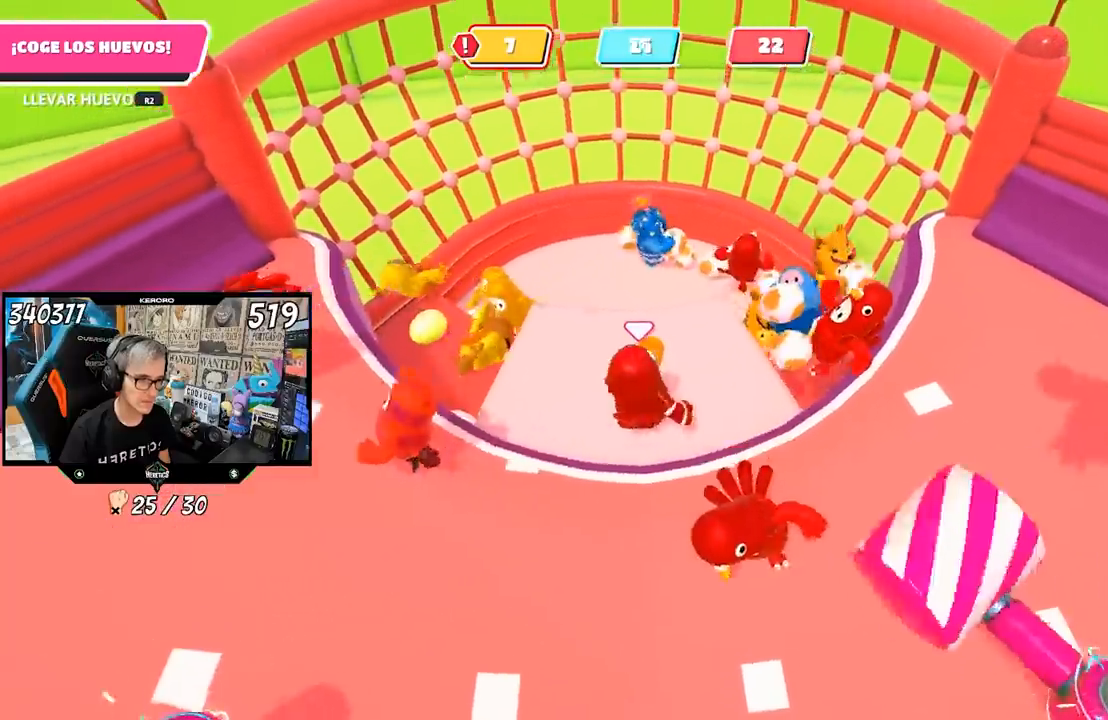
{"buttons": ["R2"], "left_stick": "up-left", "right_stick": "center", "events": [[200, "left_stick", "up"], [333, "left_stick", "up-left"]]}
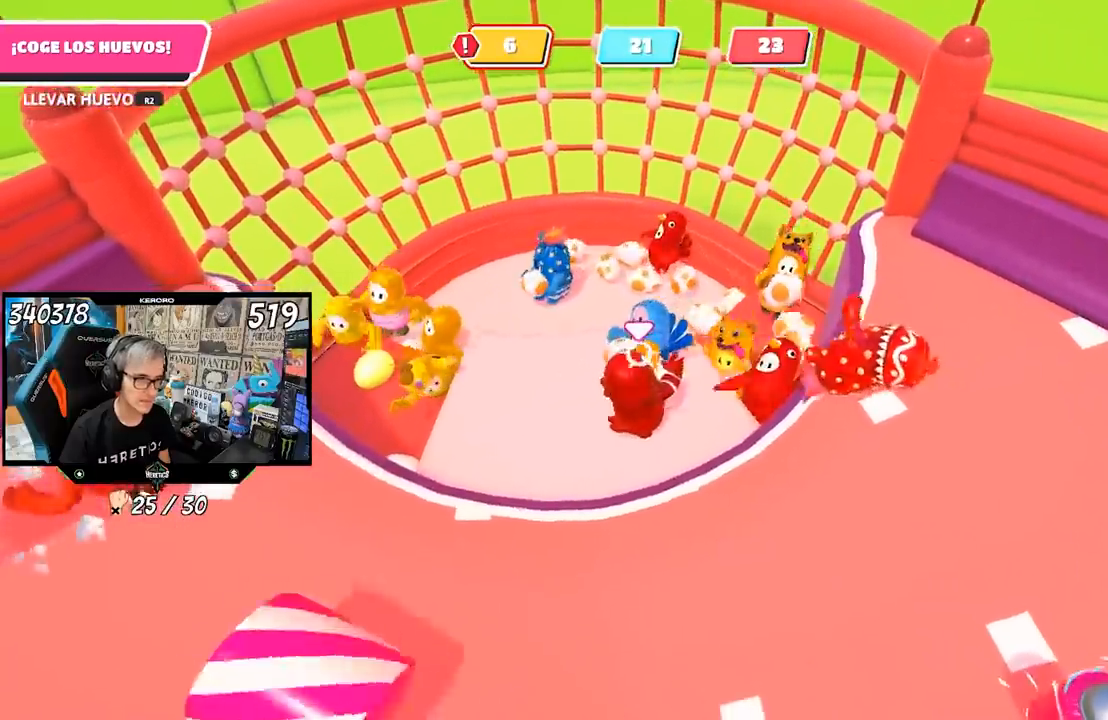
{"buttons": [], "left_stick": "up-left", "right_stick": "center", "events": [[67, "right_stick", "up"], [100, "R2", "up"], [267, "right_stick", "center"], [317, "right_stick", "down"], [500, "right_stick", "center"]]}
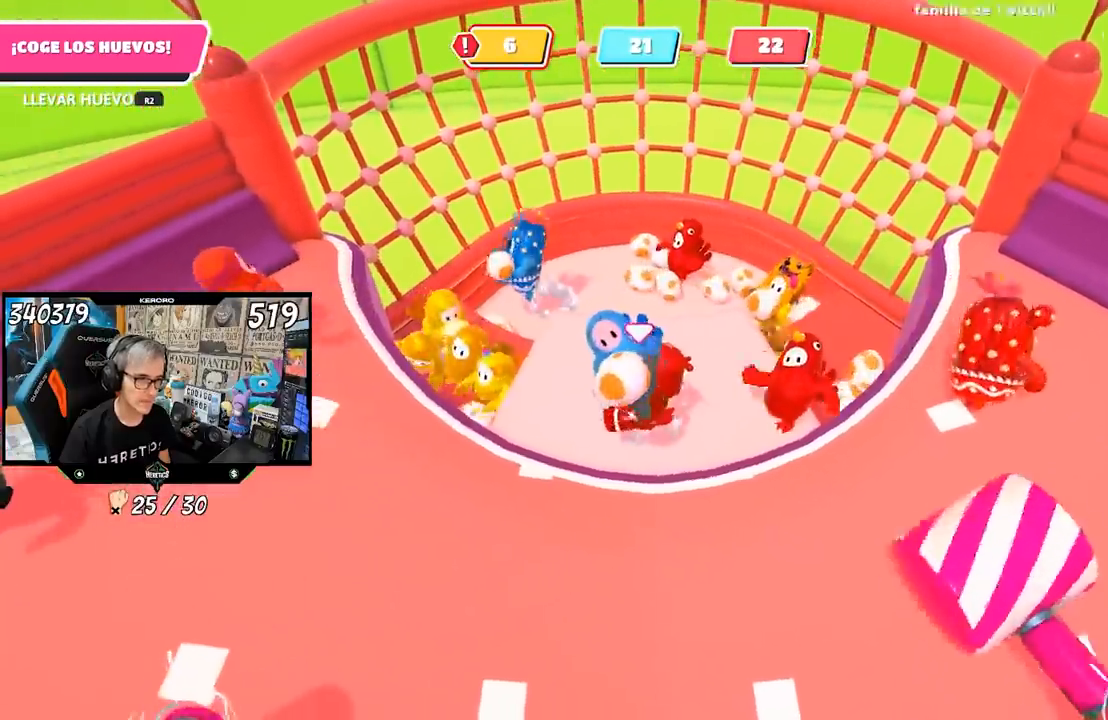
{"buttons": ["R2"], "left_stick": "up-left", "right_stick": "center", "events": [[100, "left_stick", "down"], [200, "left_stick", "center"], [217, "L1", "down"], [283, "L1", "up"], [317, "R1", "down"], [400, "R1", "up"], [400, "R2", "down"], [400, "left_stick", "up-left"]]}
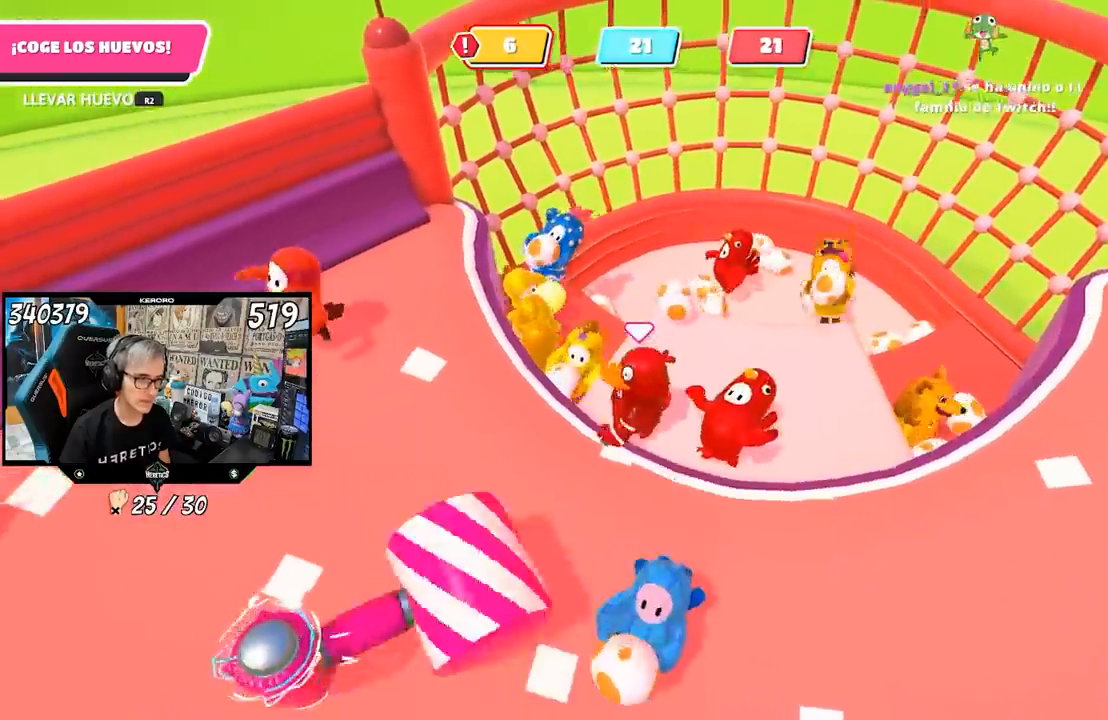
{"buttons": ["R2"], "left_stick": "center", "right_stick": "center", "events": [[133, "left_stick", "center"]]}
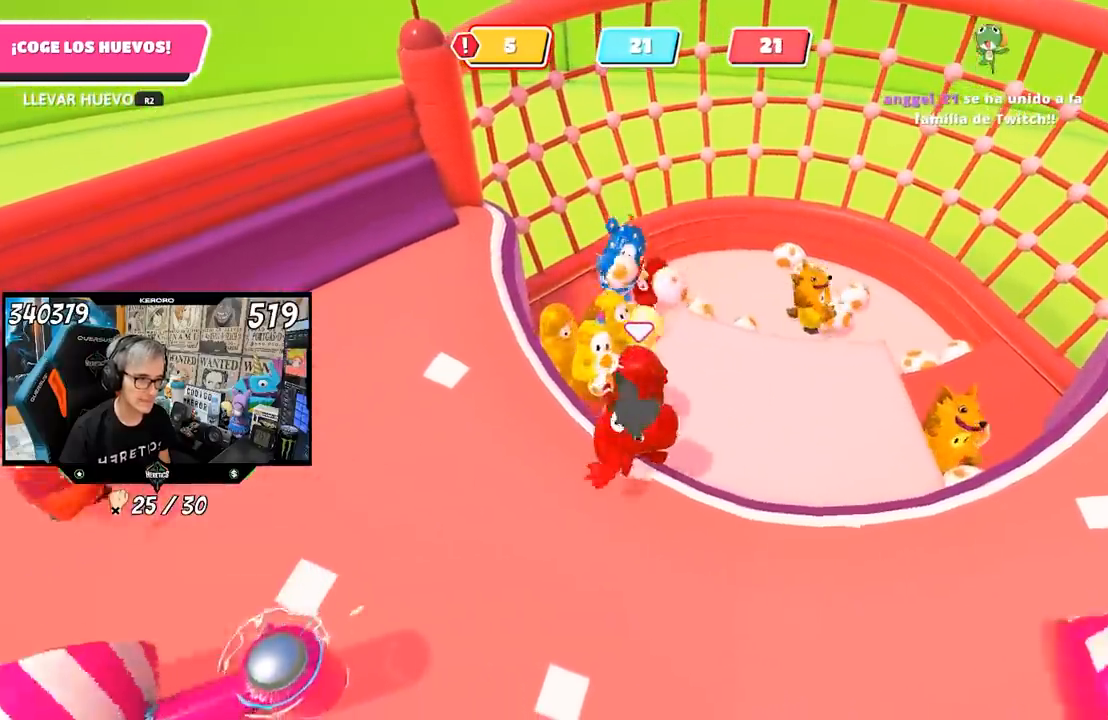
{"buttons": ["R2"], "left_stick": "center", "right_stick": "center", "events": []}
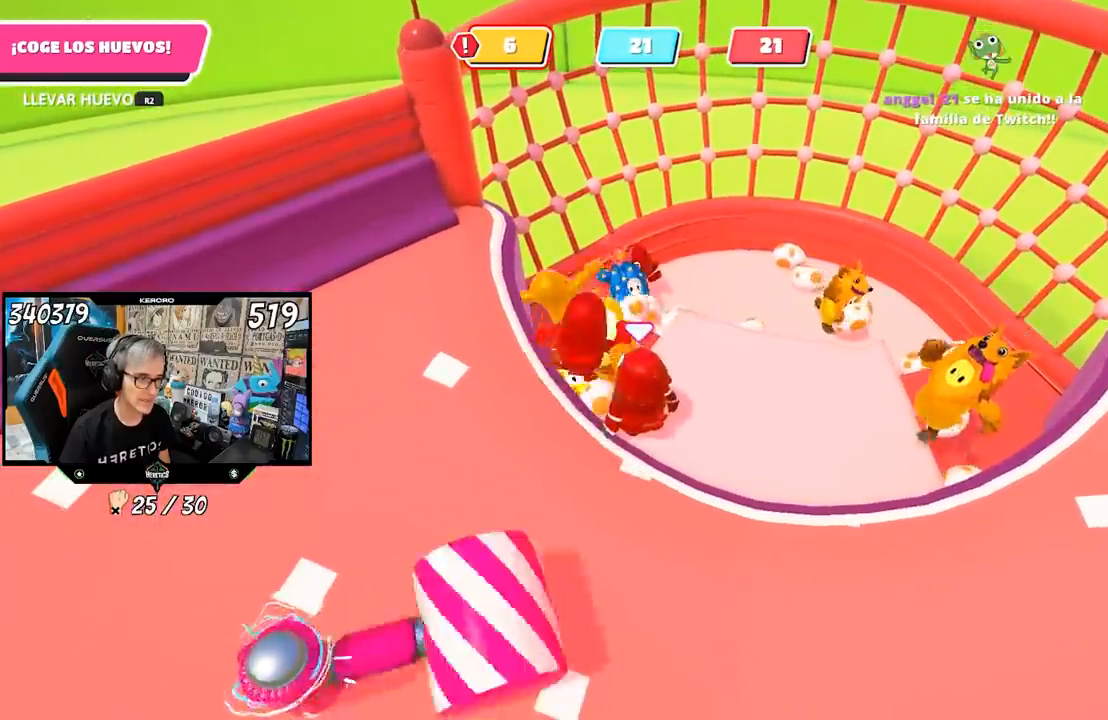
{"buttons": ["R2"], "left_stick": "center", "right_stick": "center", "events": [[200, "left_stick", "up"], [333, "left_stick", "center"]]}
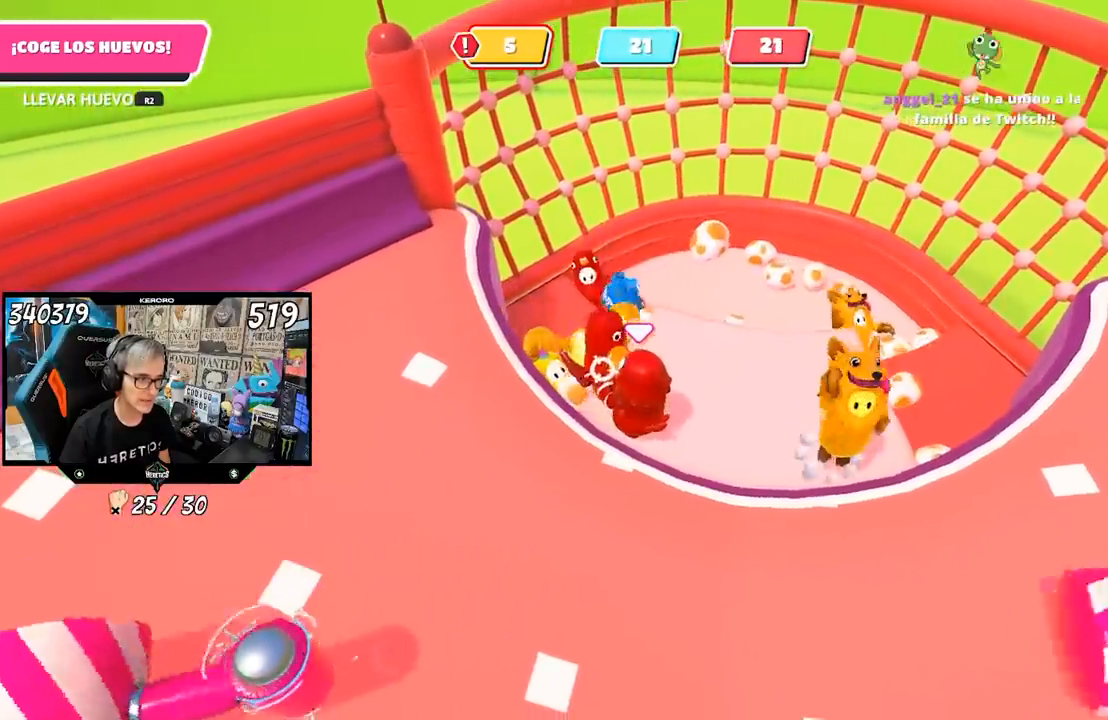
{"buttons": ["R2"], "left_stick": "center", "right_stick": "center", "events": []}
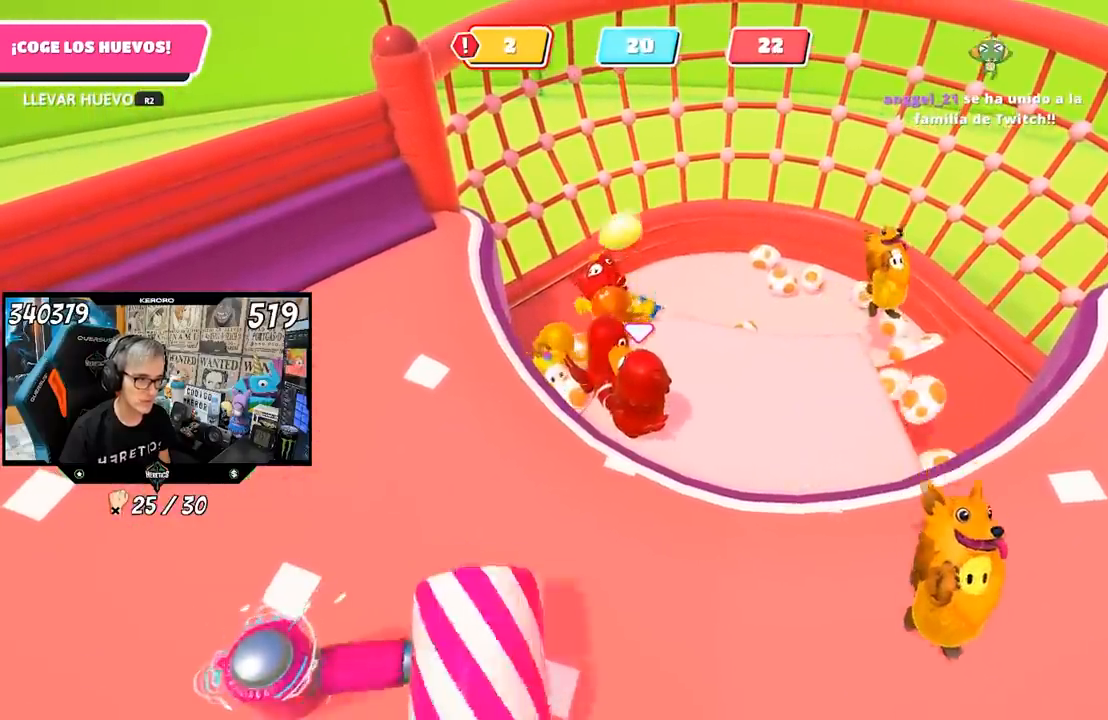
{"buttons": ["R2"], "left_stick": "center", "right_stick": "center", "events": []}
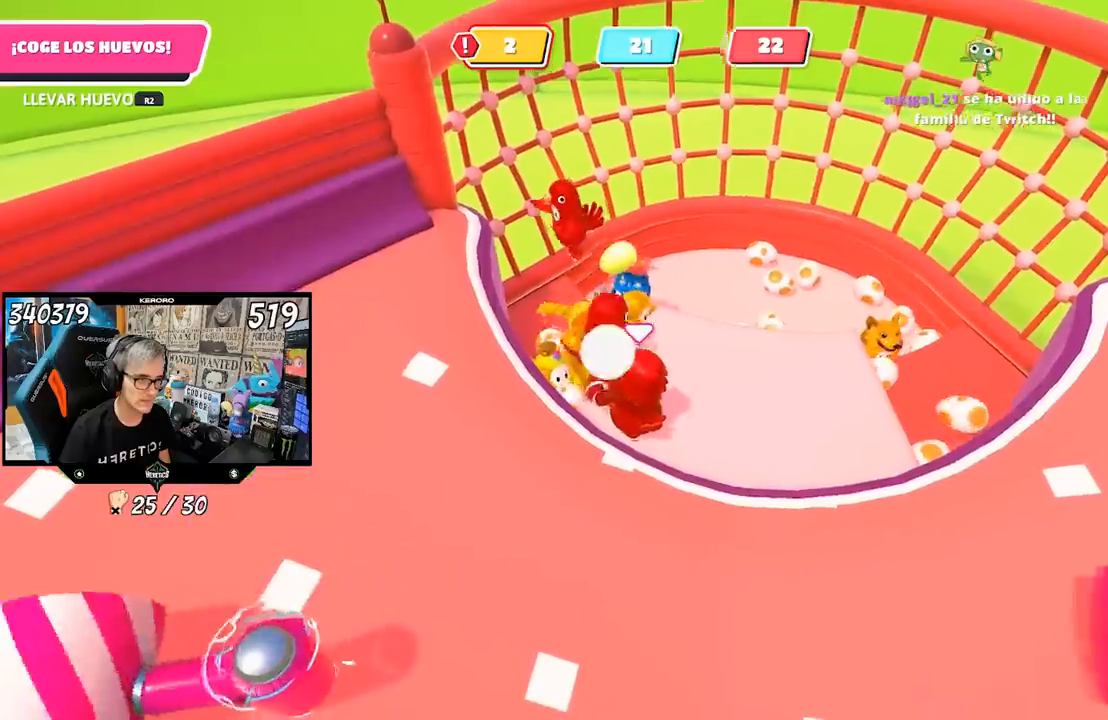
{"buttons": ["R2"], "left_stick": "center", "right_stick": "center", "events": [[333, "left_stick", "up-left"], [500, "left_stick", "center"]]}
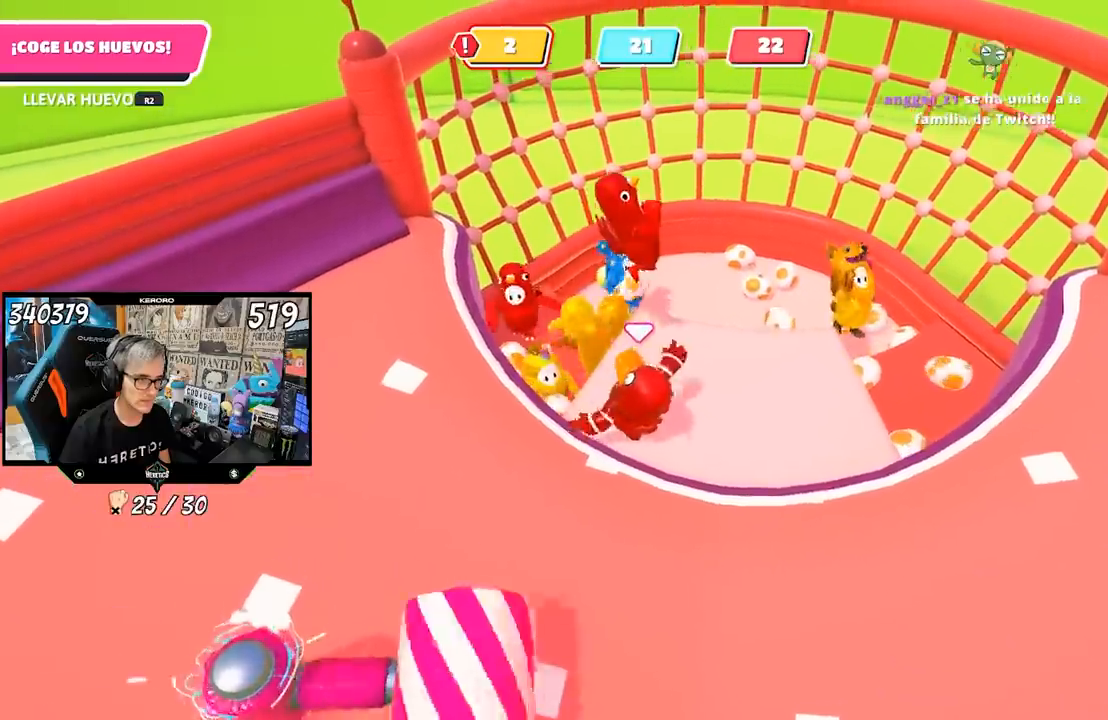
{"buttons": ["R2"], "left_stick": "center", "right_stick": "center", "events": [[100, "left_stick", "left"], [200, "left_stick", "center"]]}
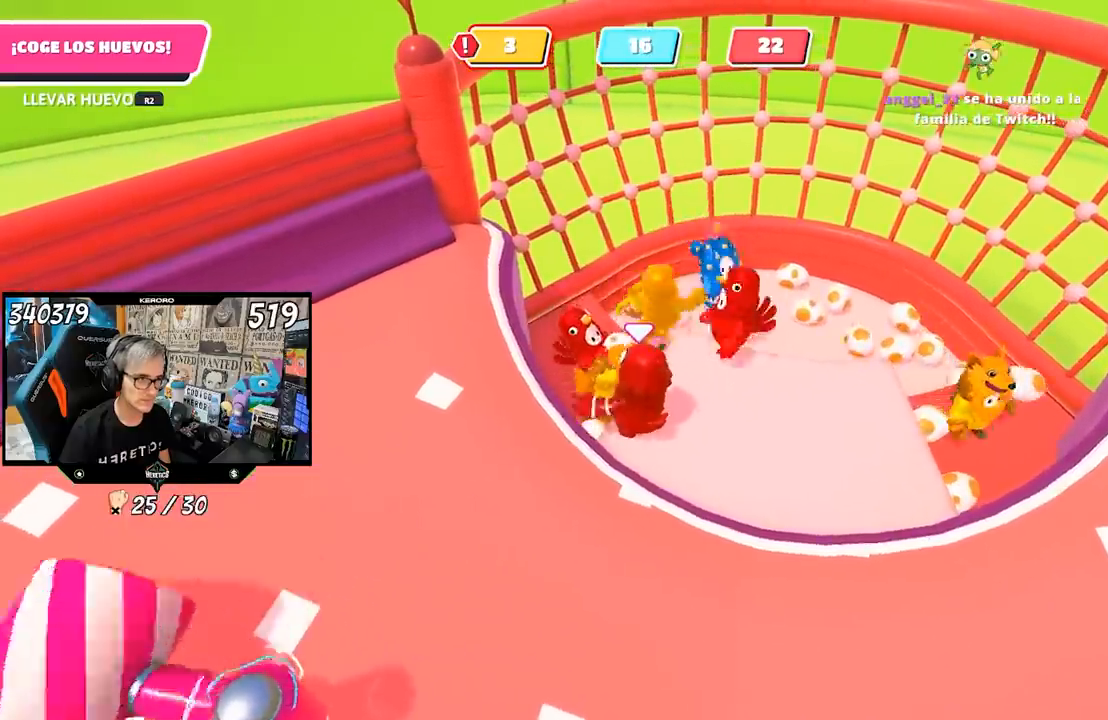
{"buttons": ["R2"], "left_stick": "center", "right_stick": "center", "events": []}
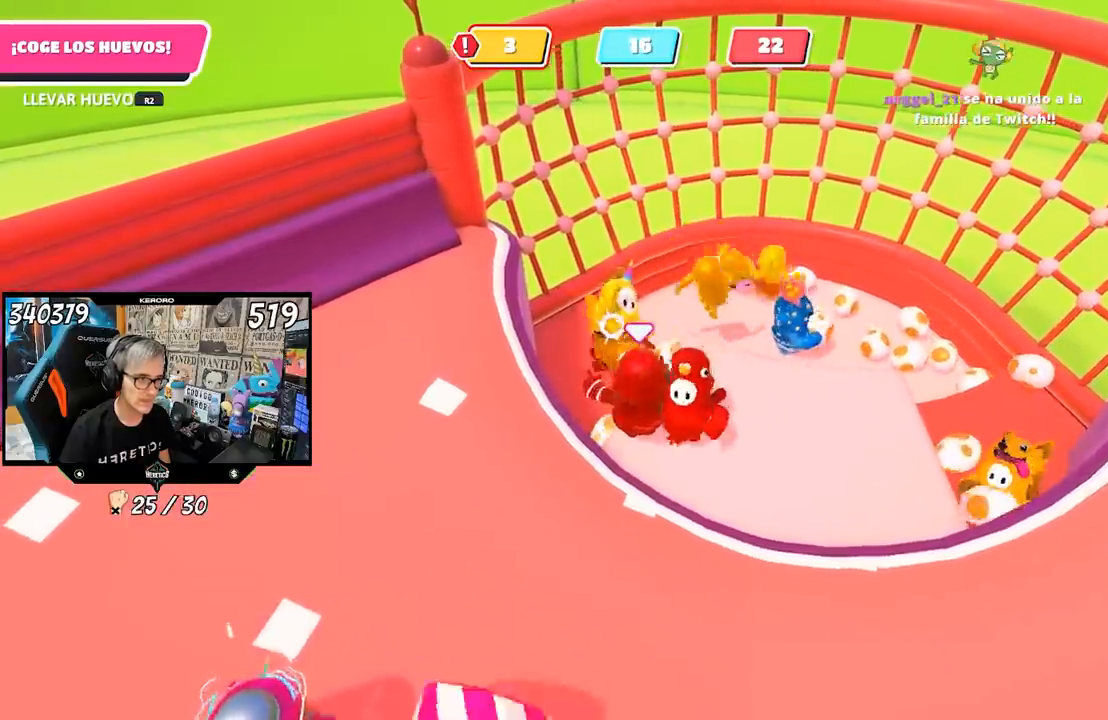
{"buttons": ["R2"], "left_stick": "down-right", "right_stick": "center", "events": [[67, "L1", "down"], [217, "L1", "up"], [400, "left_stick", "down-right"]]}
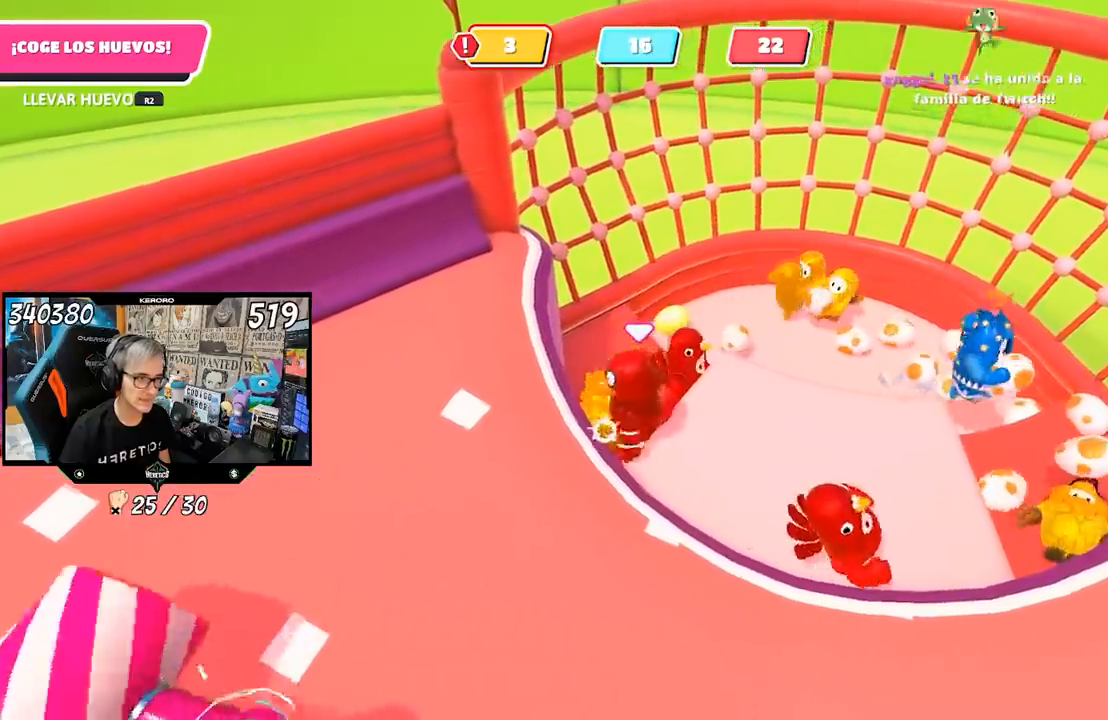
{"buttons": [], "left_stick": "center", "right_stick": "center", "events": [[300, "left_stick", "center"], [350, "R1", "down"], [483, "R1", "up"], [500, "R2", "up"]]}
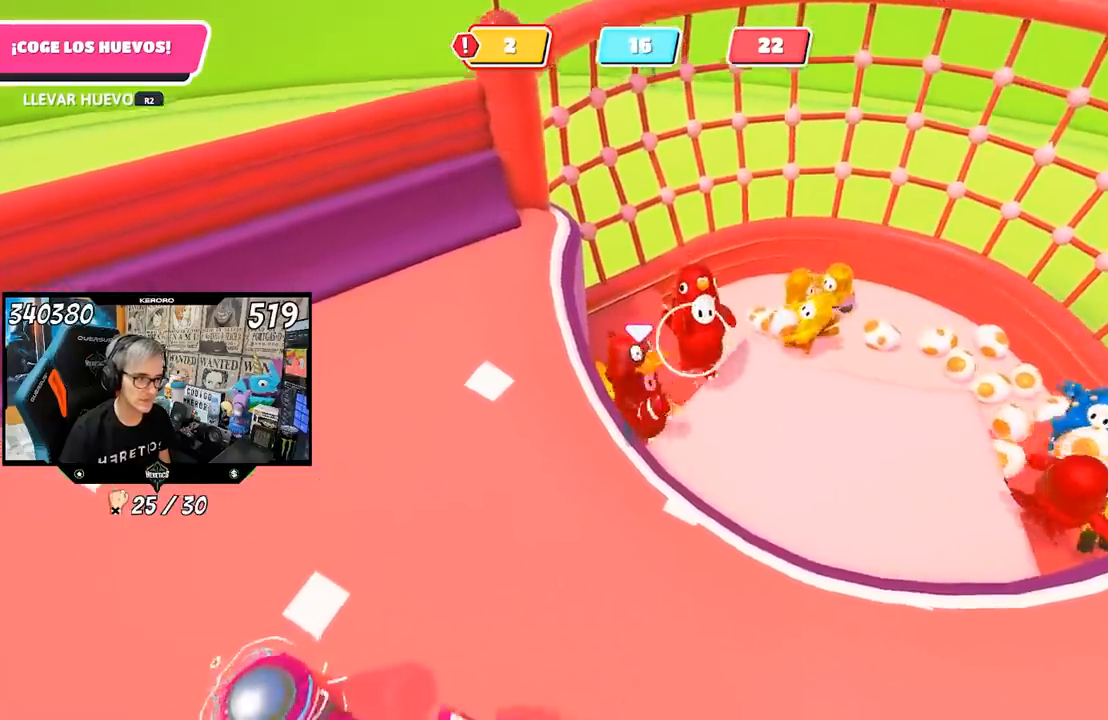
{"buttons": ["CROSS"], "left_stick": "down-right", "right_stick": "center", "events": [[33, "left_stick", "down-right"], [283, "R1", "down"], [383, "R1", "up"], [433, "CROSS", "down"]]}
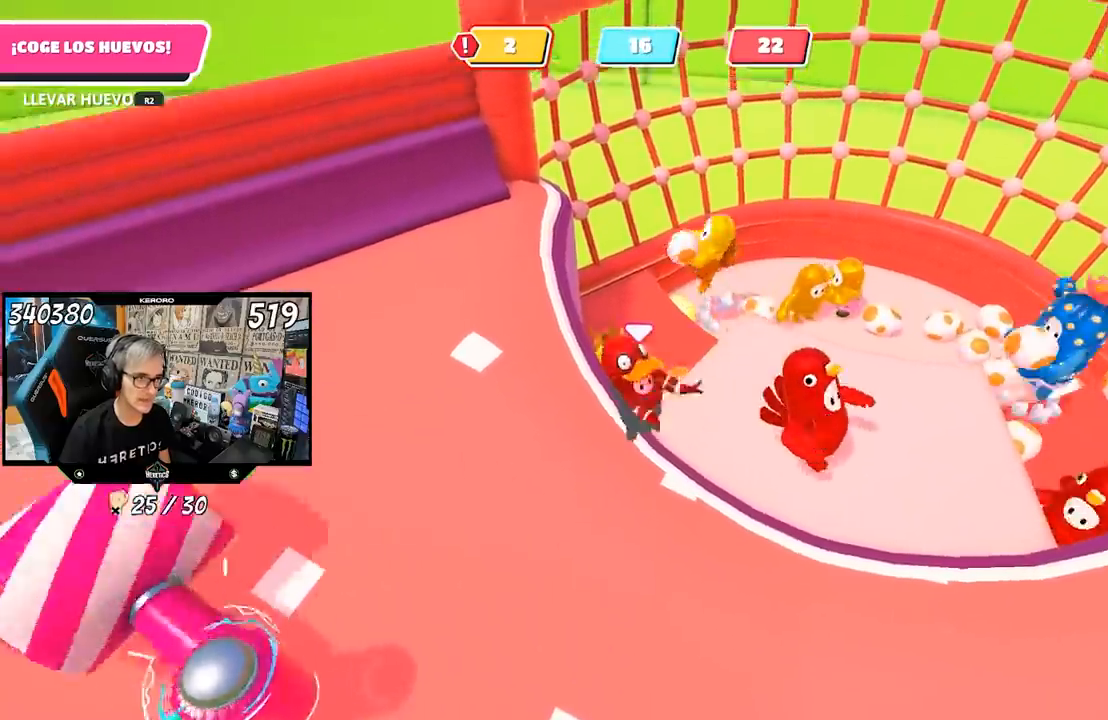
{"buttons": ["L1"], "left_stick": "down-right", "right_stick": "center", "events": [[67, "CROSS", "up"], [133, "CROSS", "down"], [200, "CROSS", "up"], [483, "L1", "down"]]}
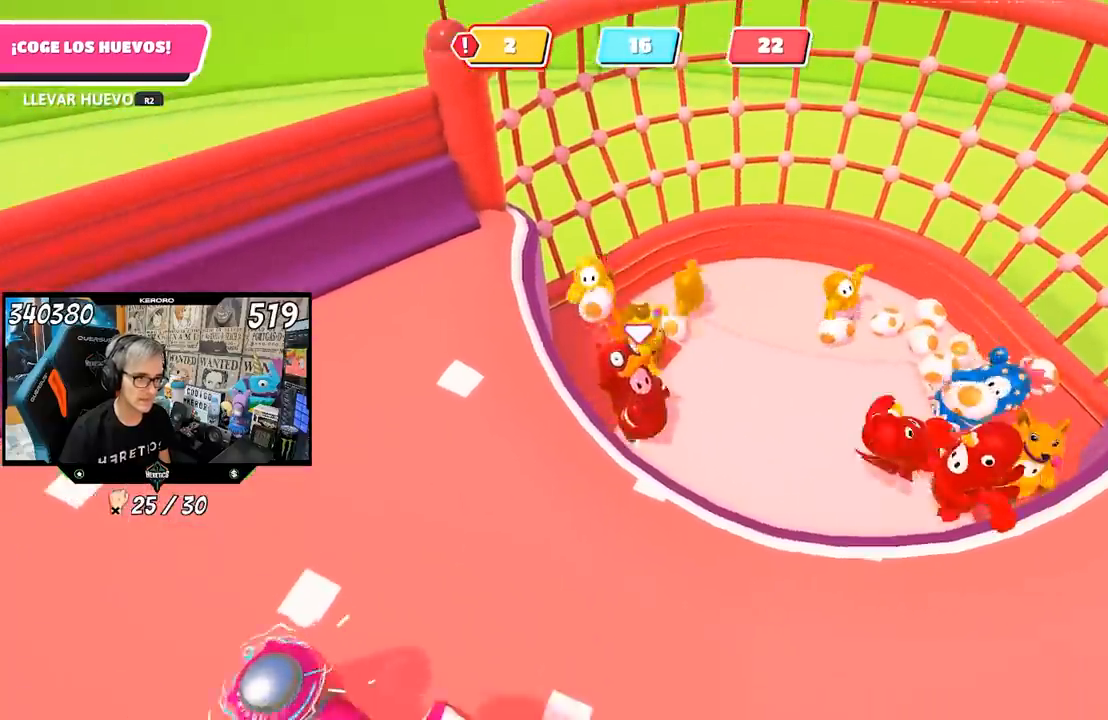
{"buttons": ["L1", "R2"], "left_stick": "center", "right_stick": "center", "events": [[33, "L1", "up"], [33, "left_stick", "up-left"], [200, "R2", "down"], [200, "left_stick", "center"], [267, "L1", "down"]]}
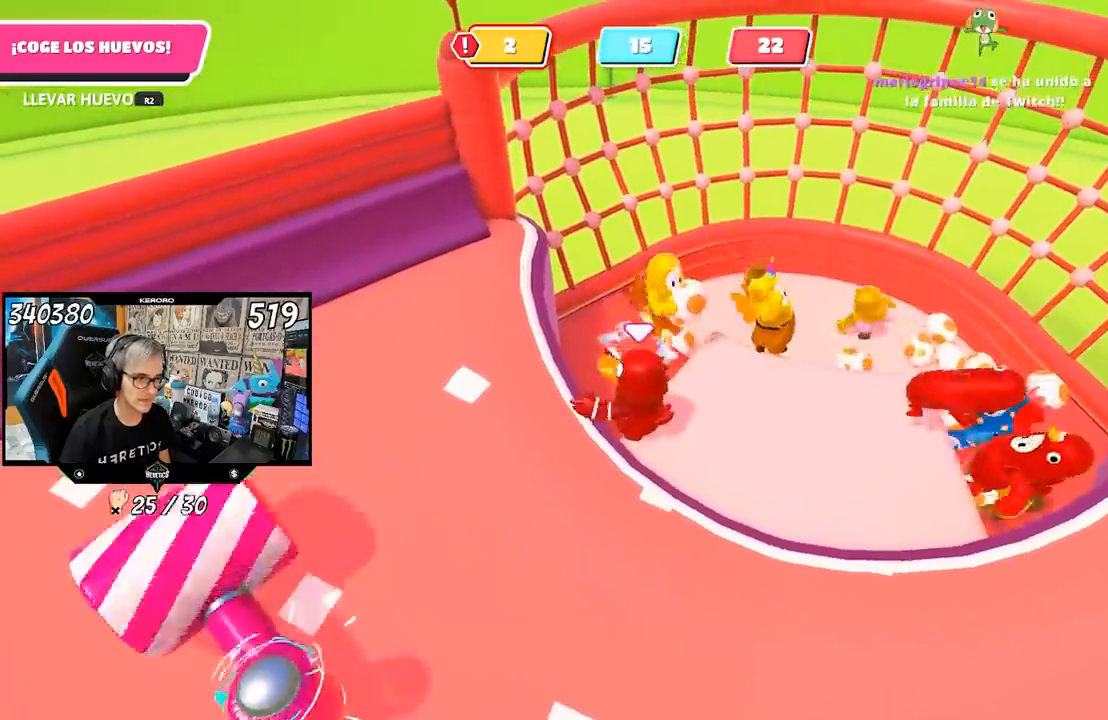
{"buttons": ["R2"], "left_stick": "right", "right_stick": "right", "events": [[33, "left_stick", "up-right"], [283, "L1", "up"], [400, "left_stick", "right"], [433, "right_stick", "right"]]}
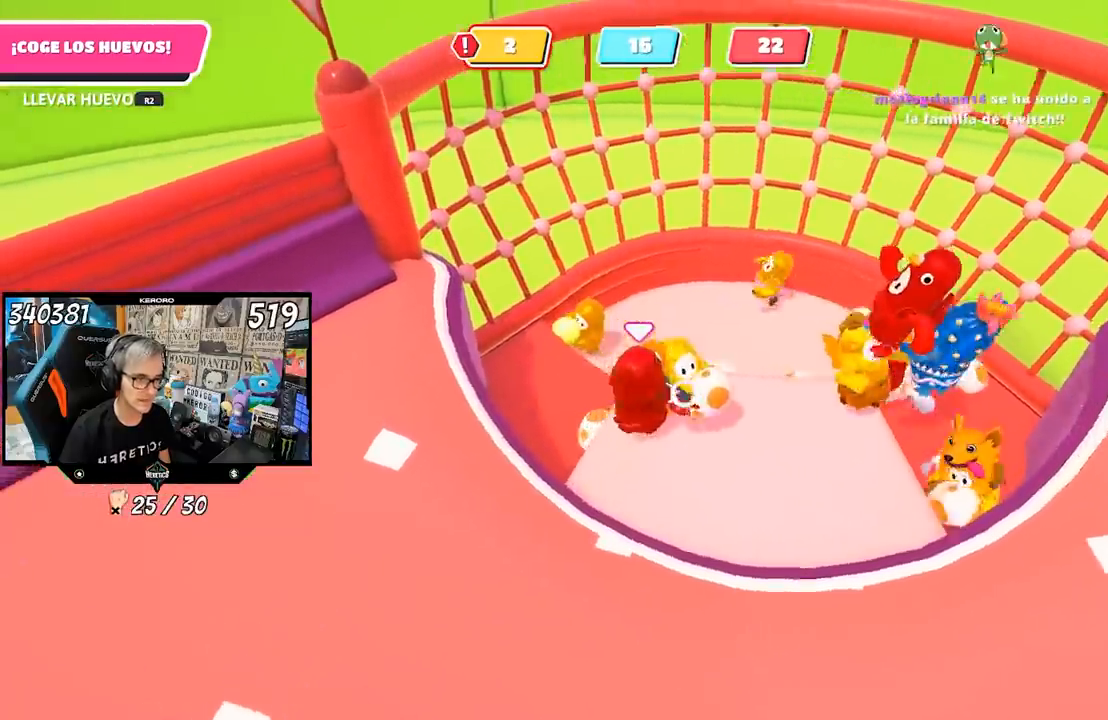
{"buttons": ["R2"], "left_stick": "up-right", "right_stick": "center", "events": [[67, "left_stick", "center"], [133, "left_stick", "right"], [200, "right_stick", "center"], [267, "left_stick", "center"], [400, "left_stick", "up-right"]]}
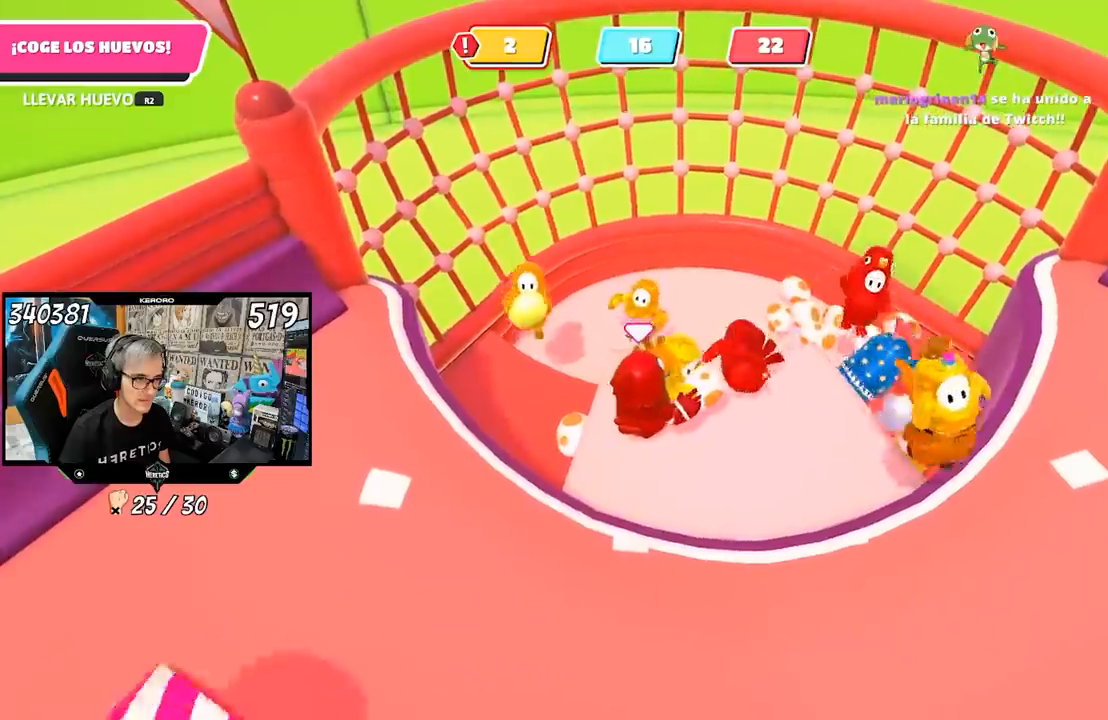
{"buttons": ["R2"], "left_stick": "center", "right_stick": "center", "events": [[33, "left_stick", "center"]]}